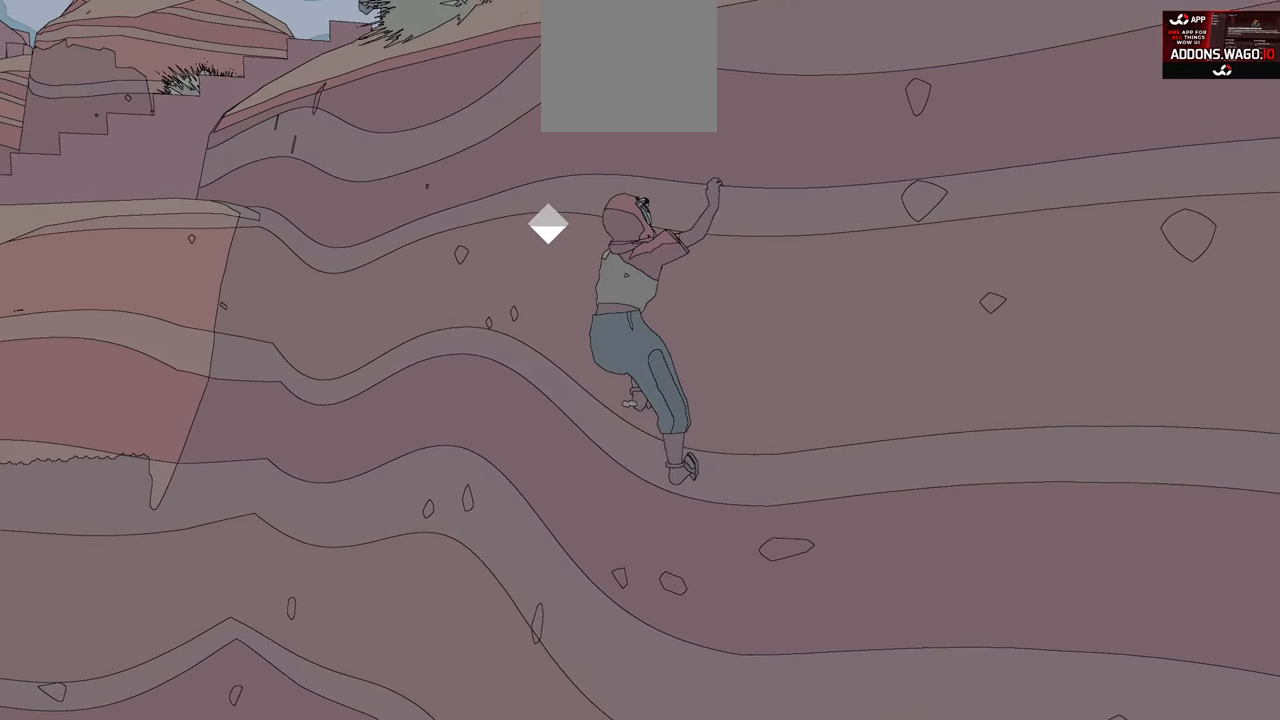
Gameplay with a controller (Xbox layout); each line is a JSON object with the inputs held at the frame after it. "events" lists button and stick changes between this image and that frame as [ms after this image, input, new state], when the widget could be followed in between.
{"buttons": ["R2"], "left_stick": "up", "right_stick": "center", "events": []}
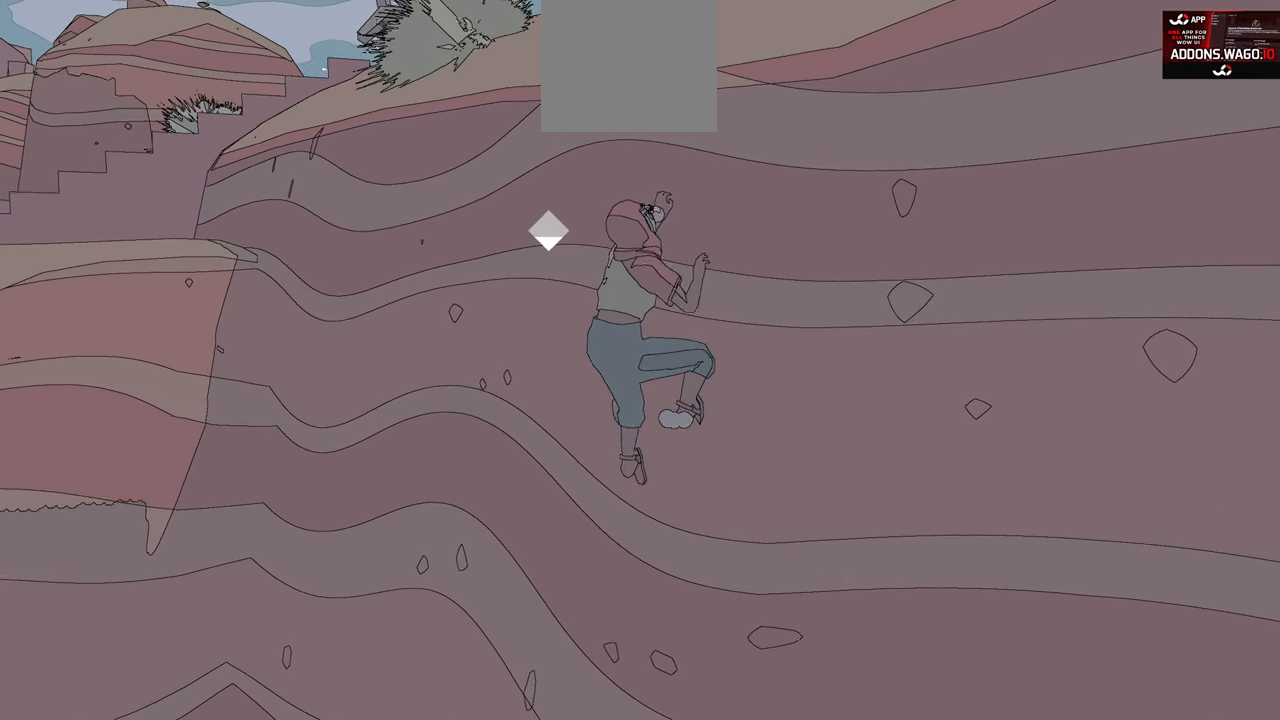
{"buttons": ["R2"], "left_stick": "up", "right_stick": "left", "events": [[300, "right_stick", "left"]]}
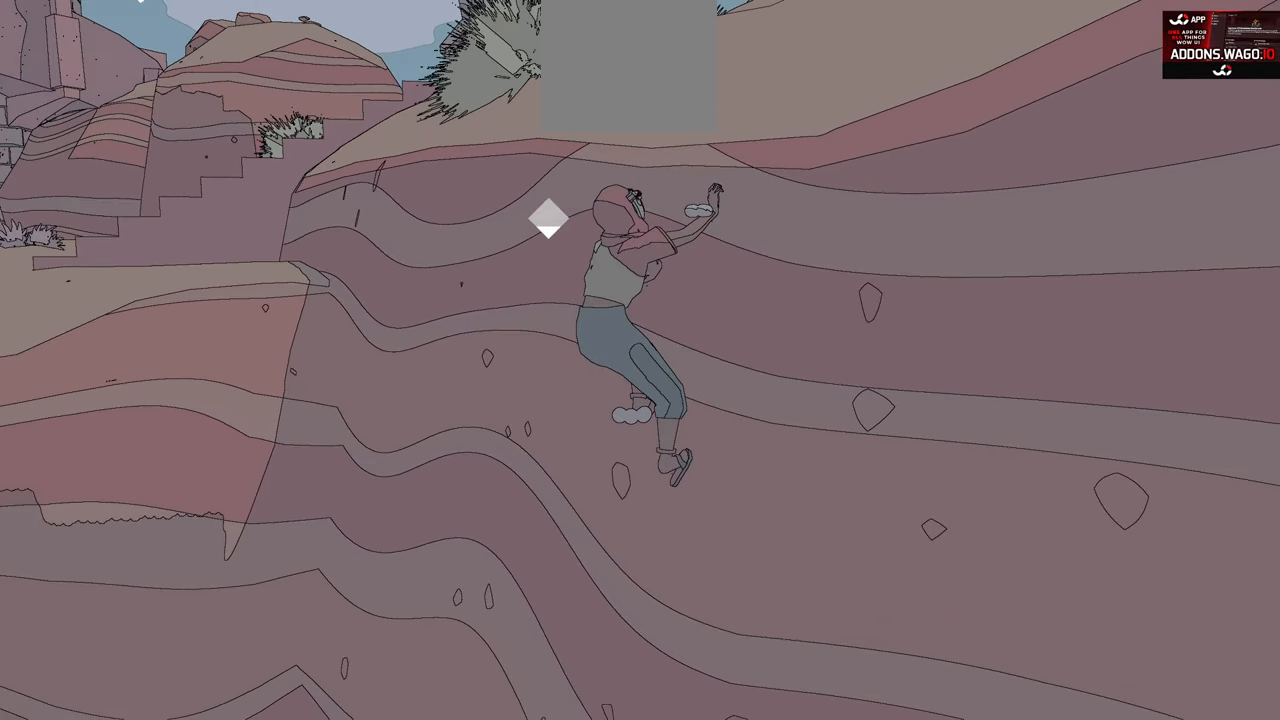
{"buttons": ["R2"], "left_stick": "up", "right_stick": "center", "events": [[234, "right_stick", "center"]]}
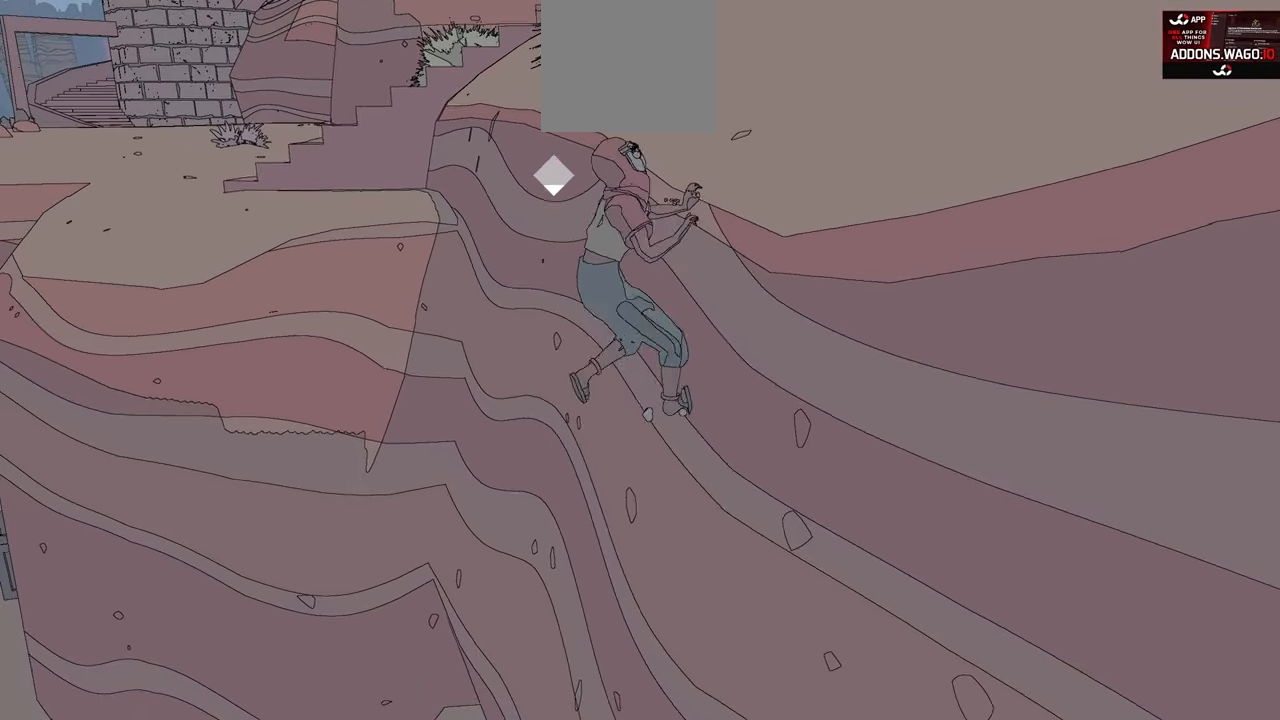
{"buttons": ["R2"], "left_stick": "up", "right_stick": "center", "events": [[50, "right_stick", "up-left"], [350, "right_stick", "center"]]}
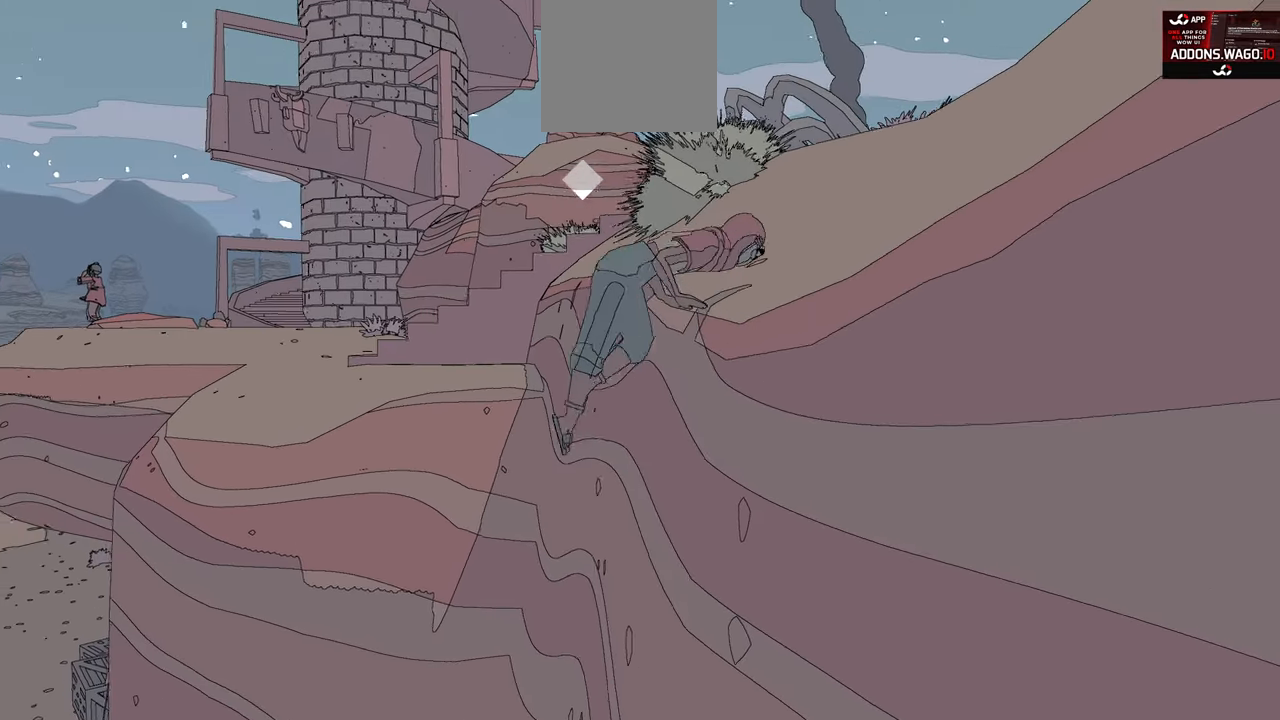
{"buttons": ["R2"], "left_stick": "up-right", "right_stick": "center", "events": [[150, "left_stick", "up-right"]]}
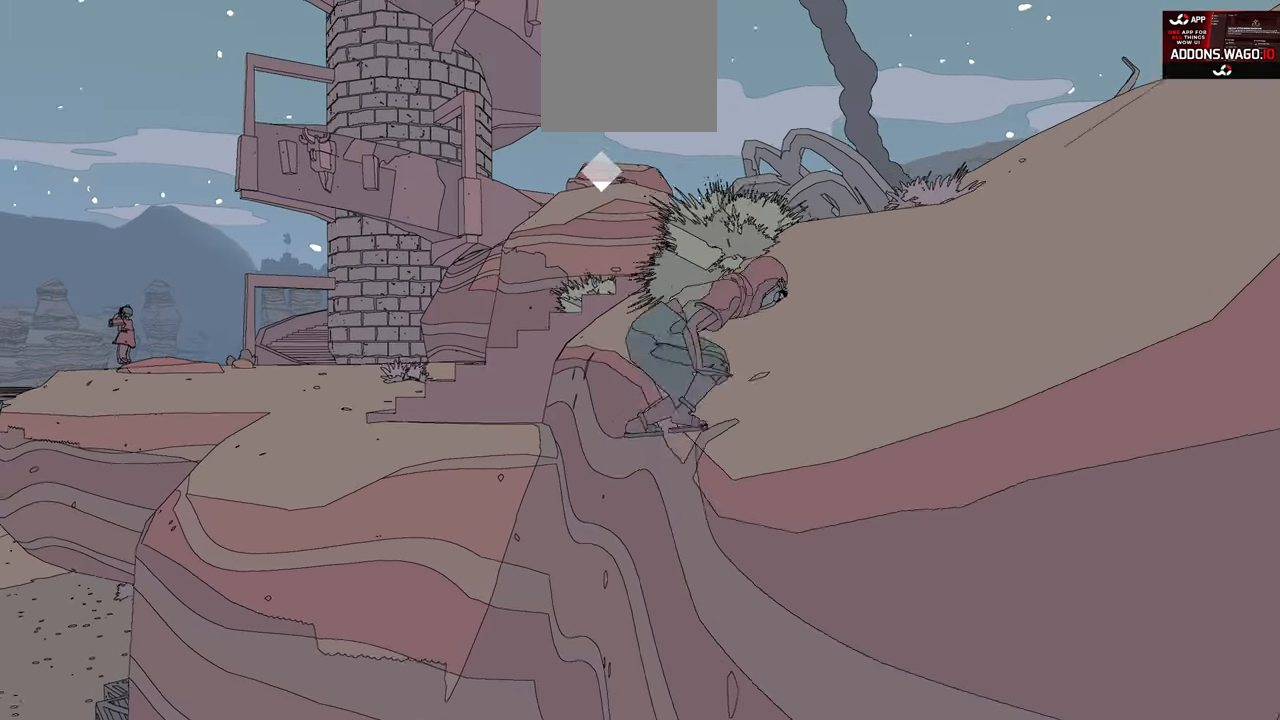
{"buttons": ["R2"], "left_stick": "up-right", "right_stick": "down-left", "events": [[267, "right_stick", "down-left"]]}
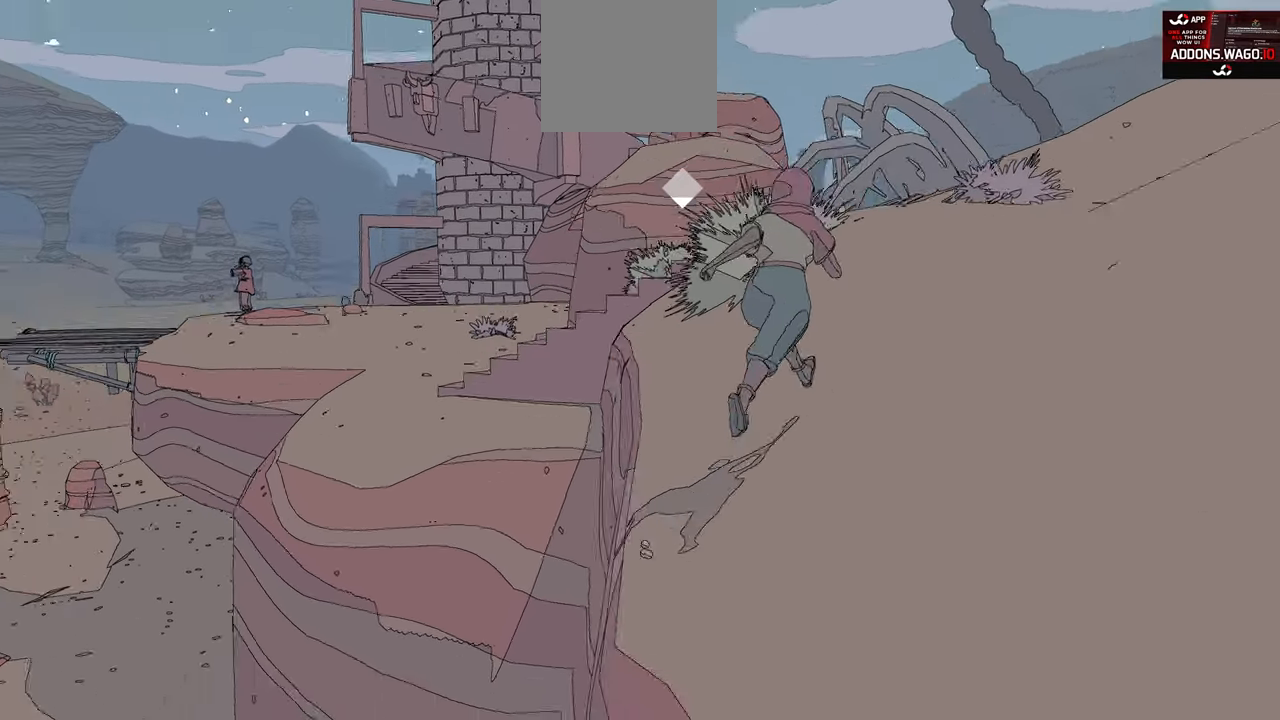
{"buttons": ["R2"], "left_stick": "up-right", "right_stick": "center", "events": [[150, "right_stick", "center"]]}
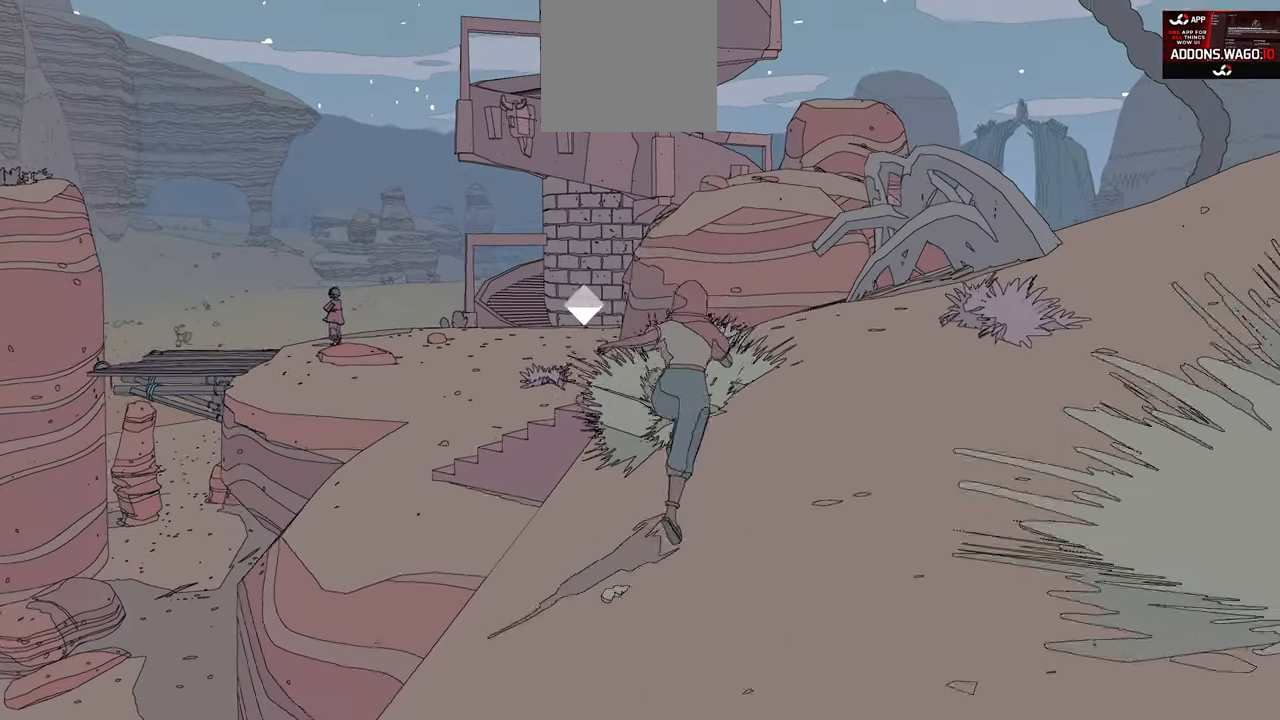
{"buttons": ["R2"], "left_stick": "up", "right_stick": "down-left", "events": [[50, "left_stick", "up"], [117, "right_stick", "down-left"]]}
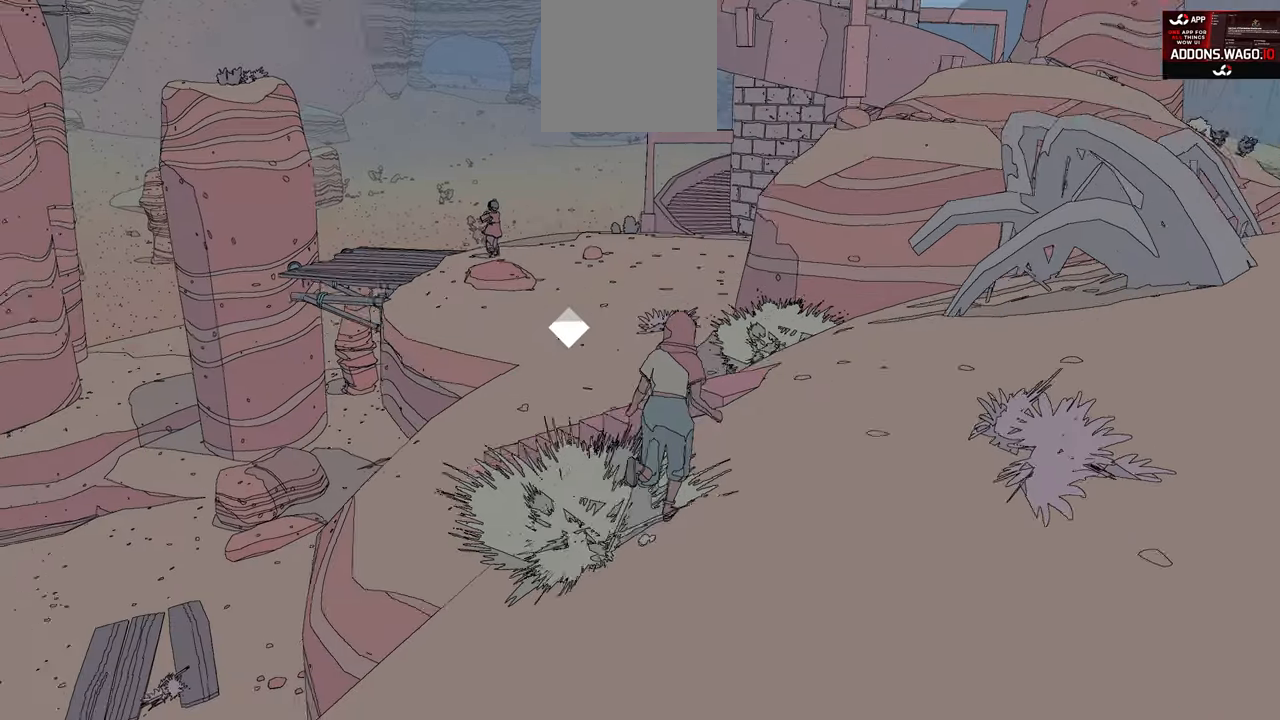
{"buttons": ["R2"], "left_stick": "up", "right_stick": "center", "events": [[16, "right_stick", "center"]]}
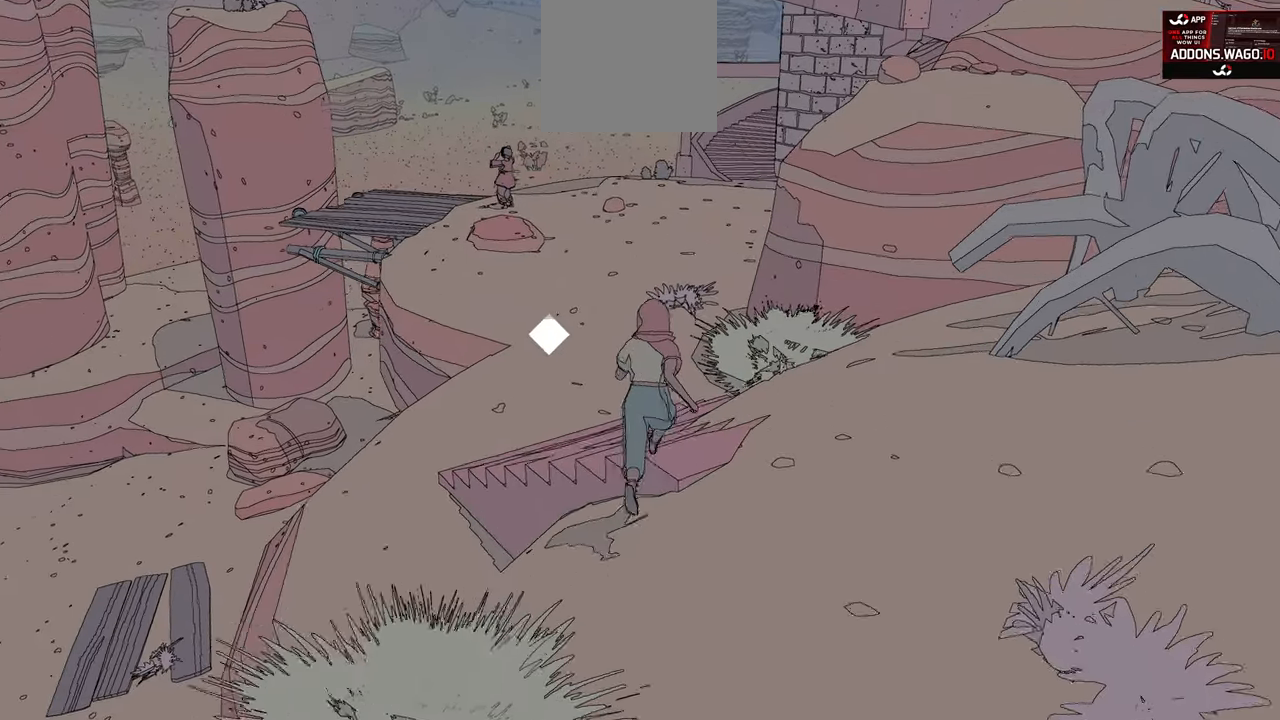
{"buttons": ["R2"], "left_stick": "up", "right_stick": "up-left", "events": [[183, "right_stick", "up-left"]]}
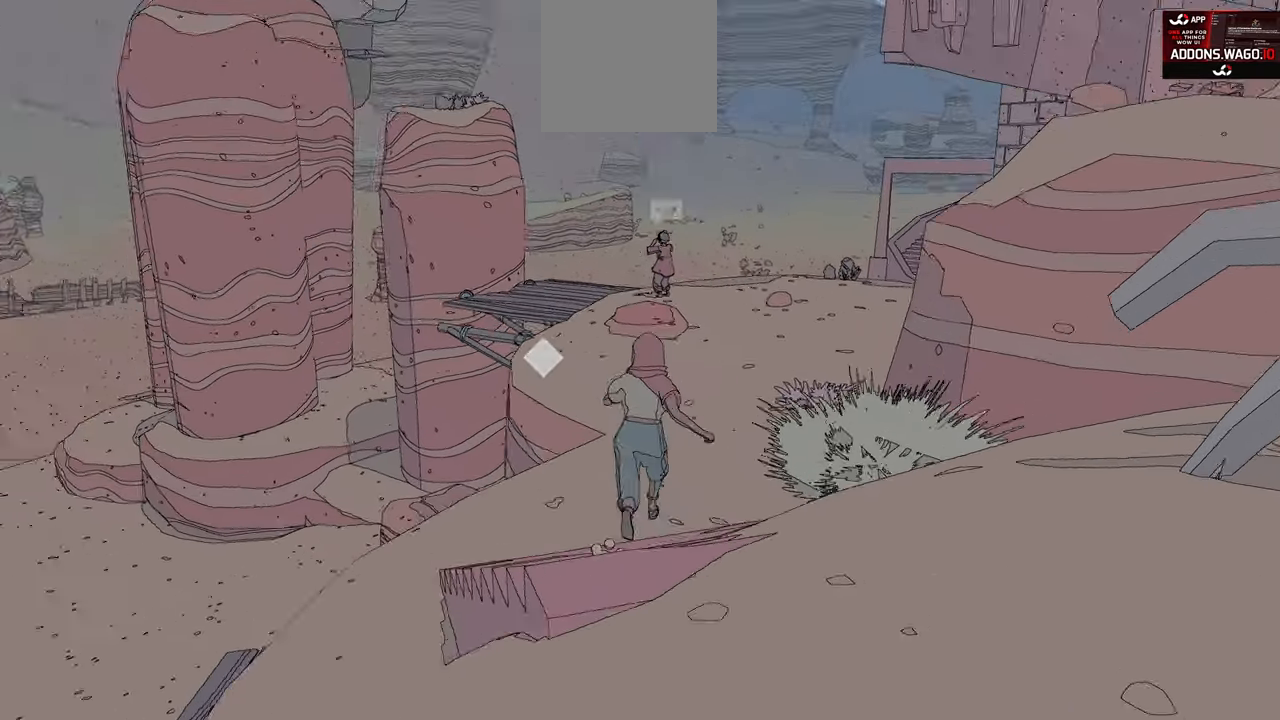
{"buttons": ["R2"], "left_stick": "up", "right_stick": "center", "events": [[33, "right_stick", "center"]]}
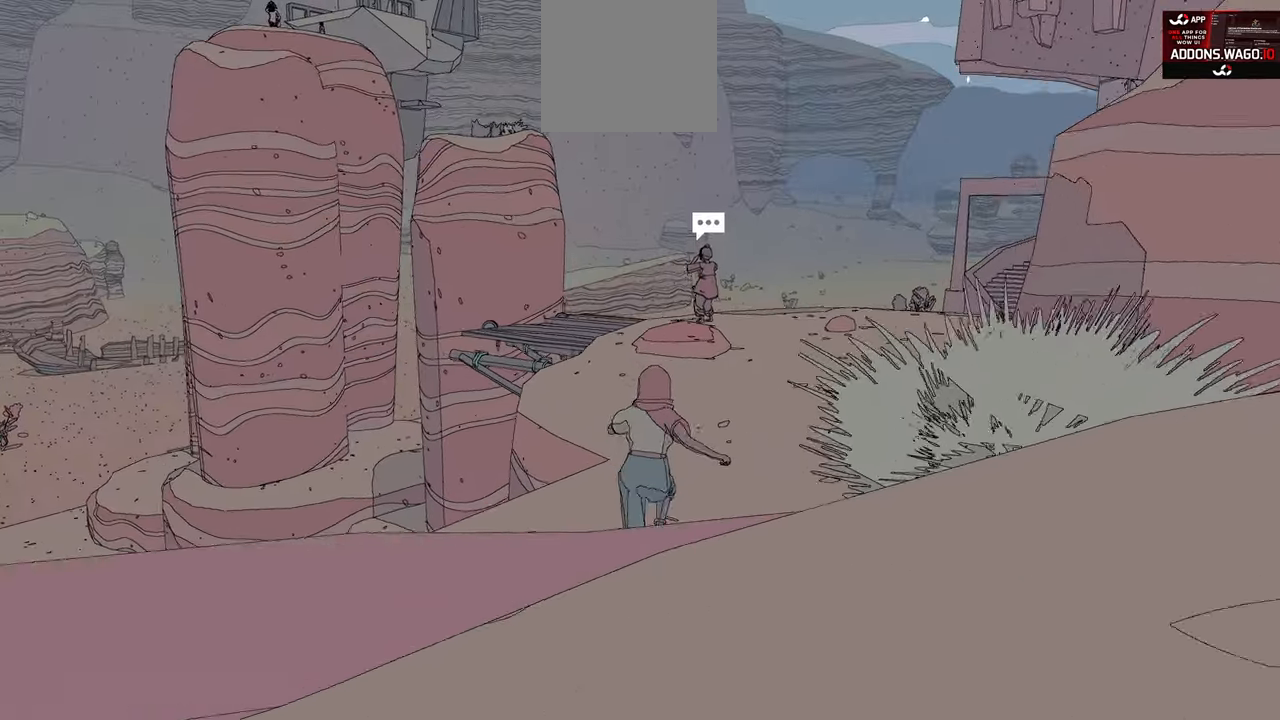
{"buttons": ["R2"], "left_stick": "up", "right_stick": "center", "events": [[183, "right_stick", "up-left"], [416, "right_stick", "center"]]}
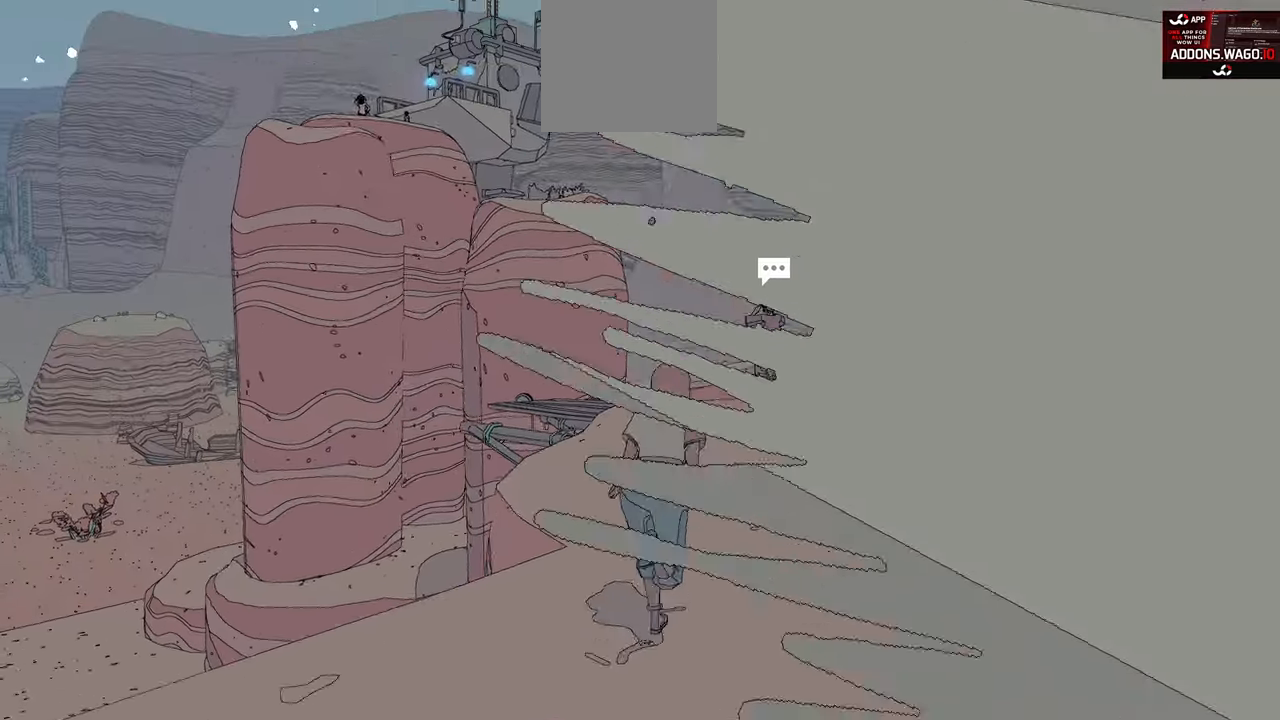
{"buttons": ["R2"], "left_stick": "up", "right_stick": "center", "events": []}
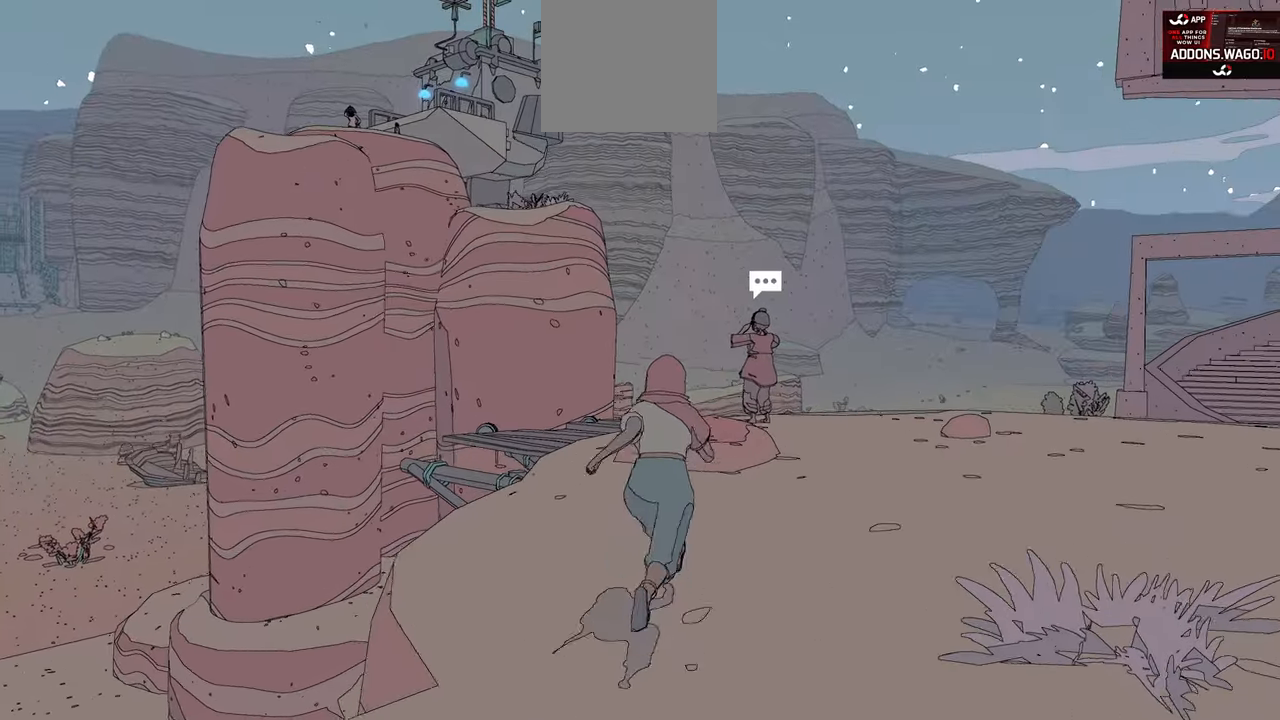
{"buttons": ["R2"], "left_stick": "up", "right_stick": "center", "events": []}
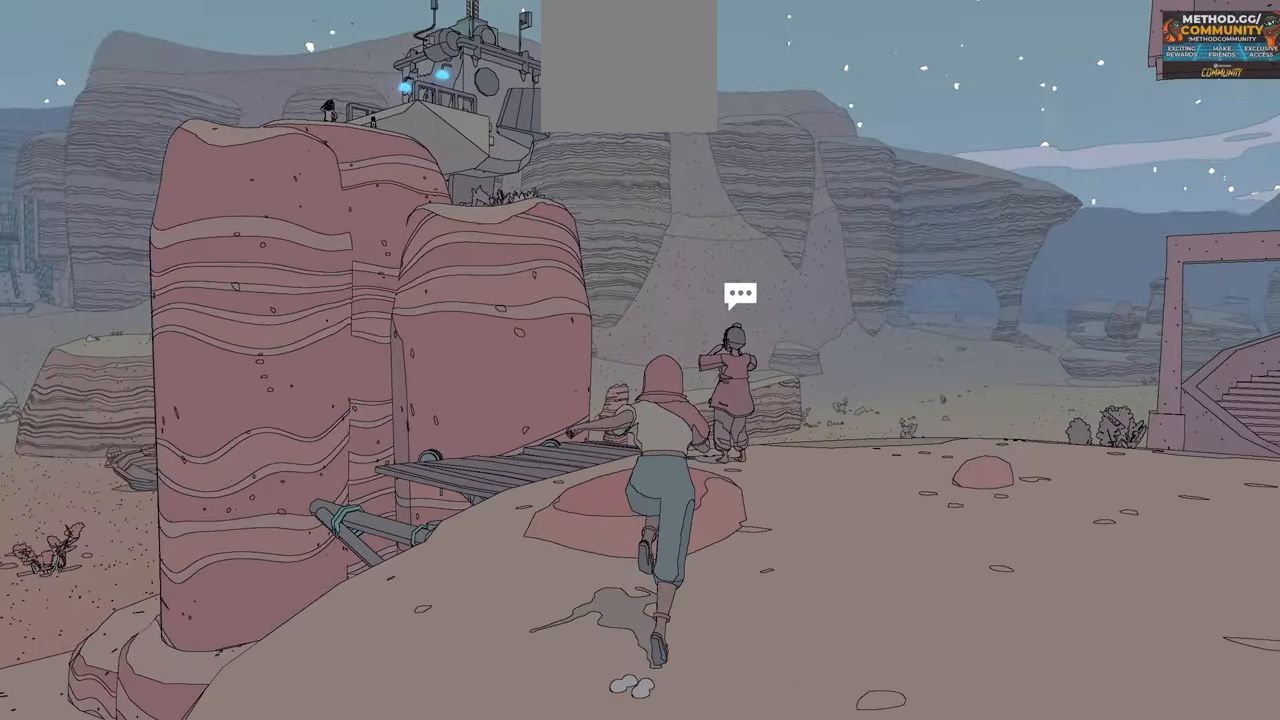
{"buttons": ["R2"], "left_stick": "up", "right_stick": "center", "events": []}
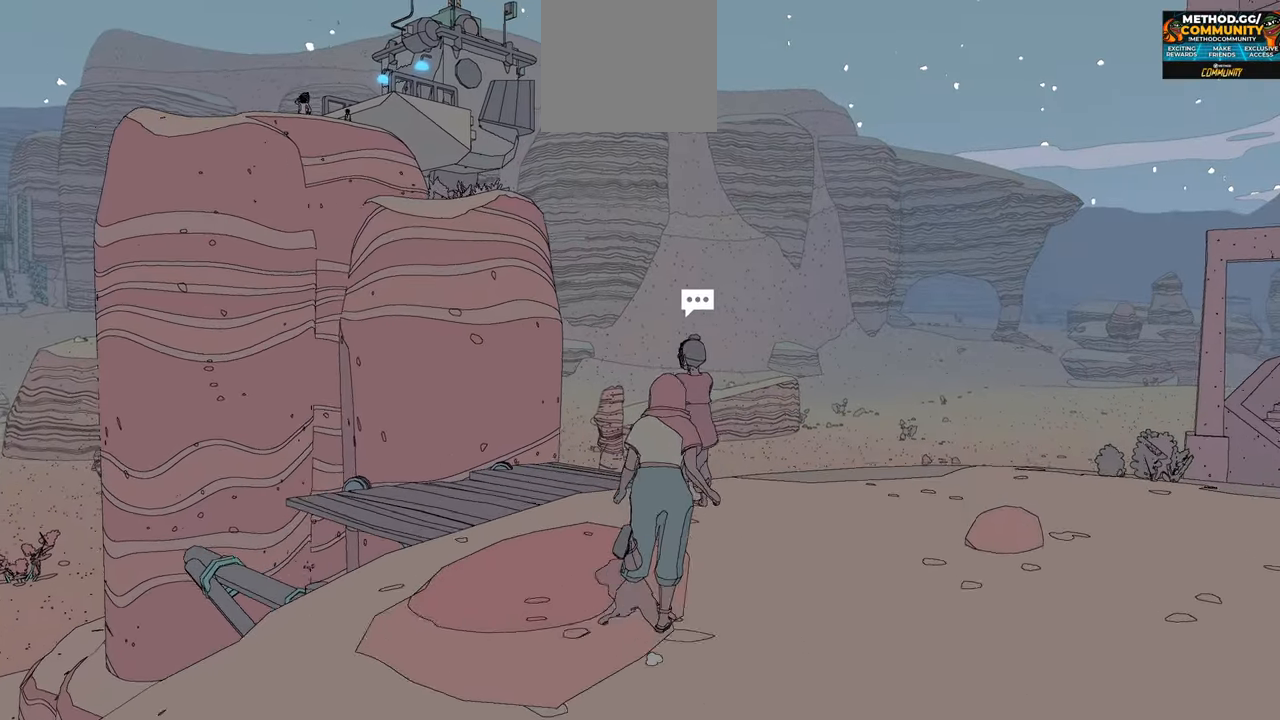
{"buttons": [], "left_stick": "up", "right_stick": "center", "events": [[66, "R2", "up"]]}
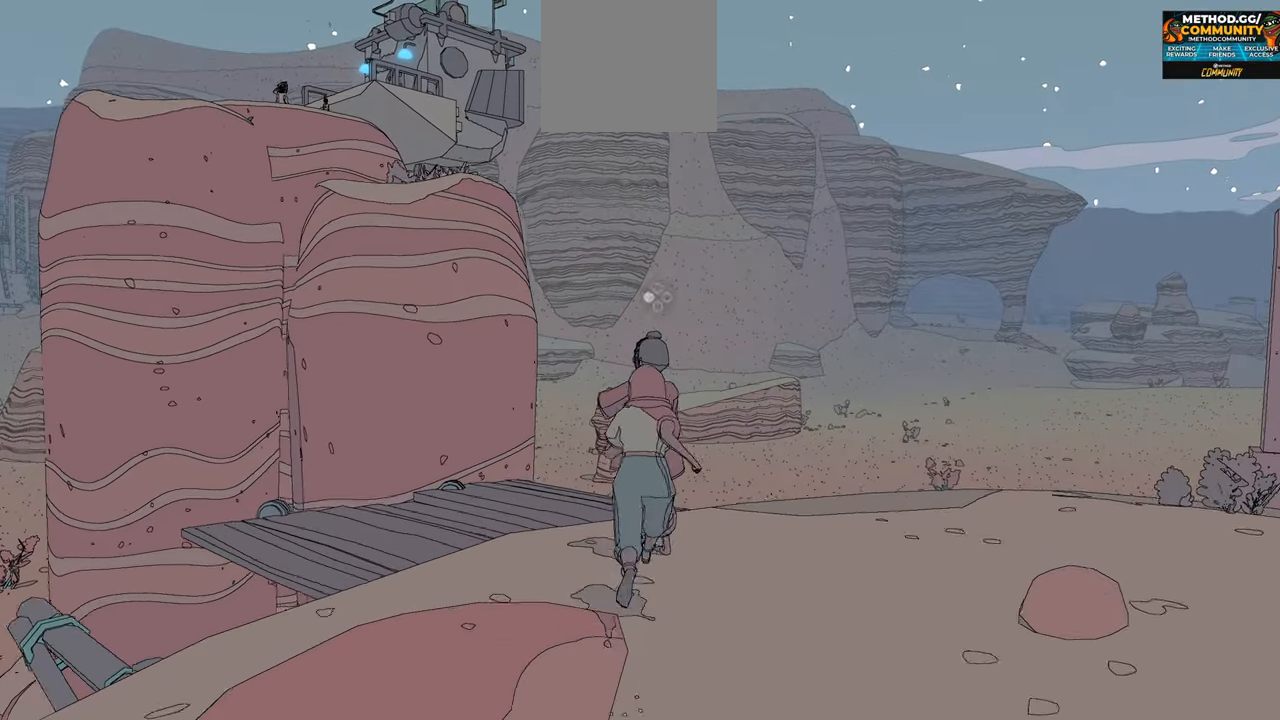
{"buttons": [], "left_stick": "center", "right_stick": "center", "events": [[133, "left_stick", "center"], [166, "X", "down"], [283, "X", "up"]]}
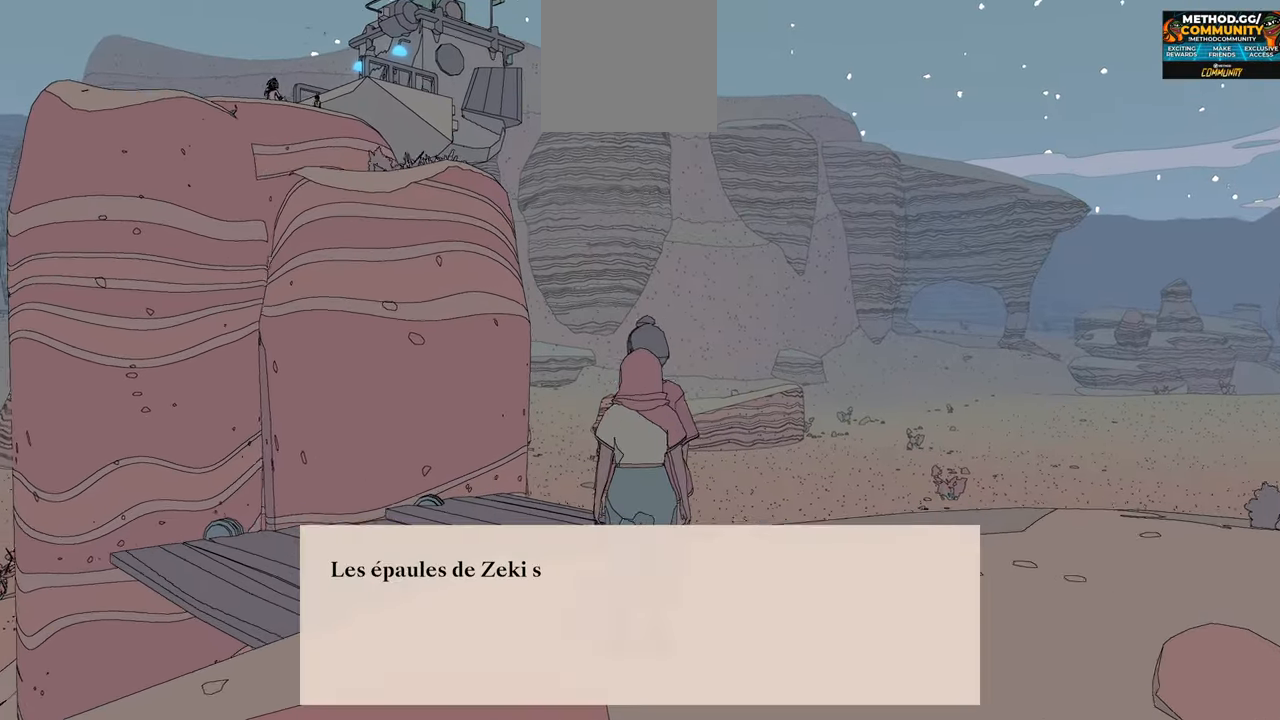
{"buttons": [], "left_stick": "center", "right_stick": "center", "events": []}
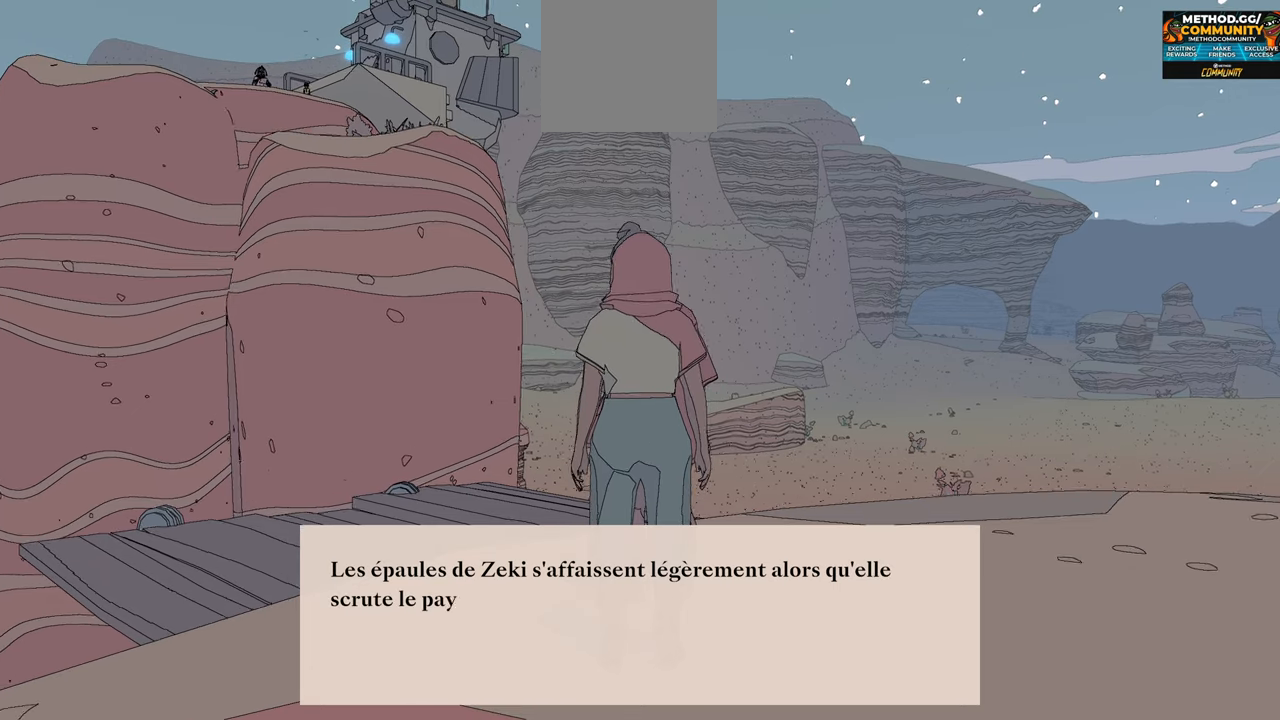
{"buttons": [], "left_stick": "center", "right_stick": "center", "events": []}
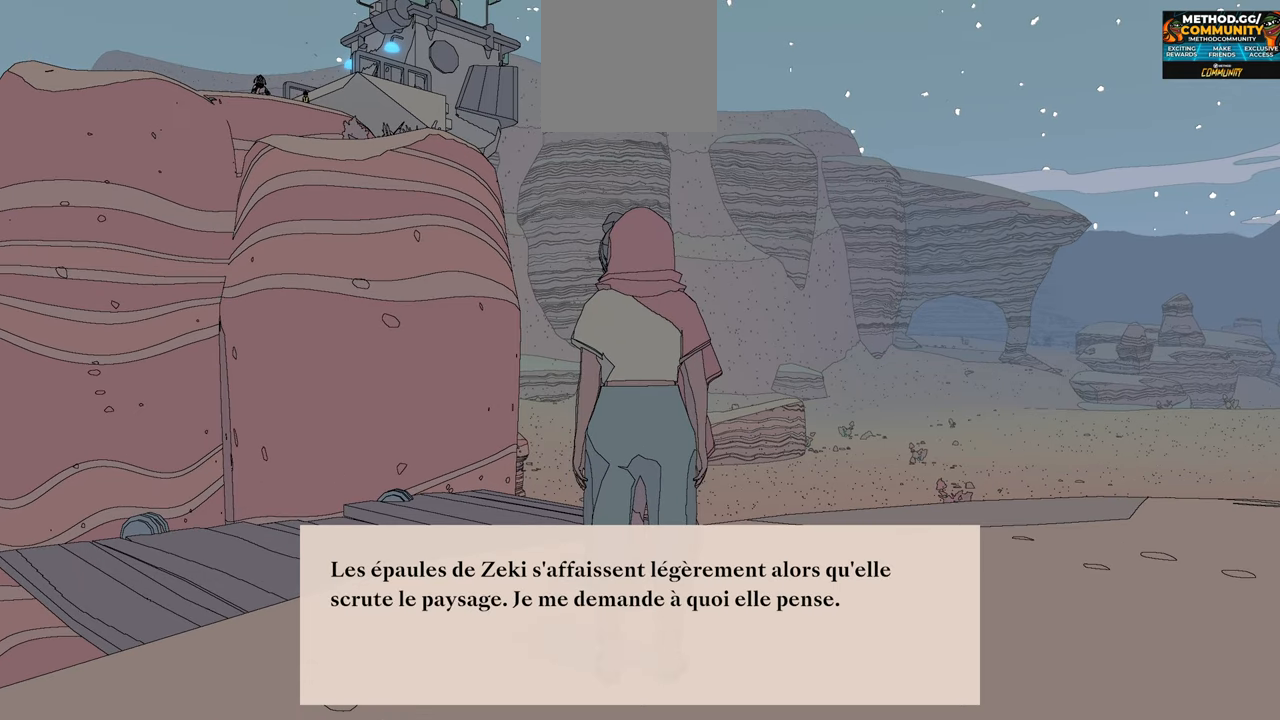
{"buttons": ["A"], "left_stick": "center", "right_stick": "center", "events": [[467, "A", "down"]]}
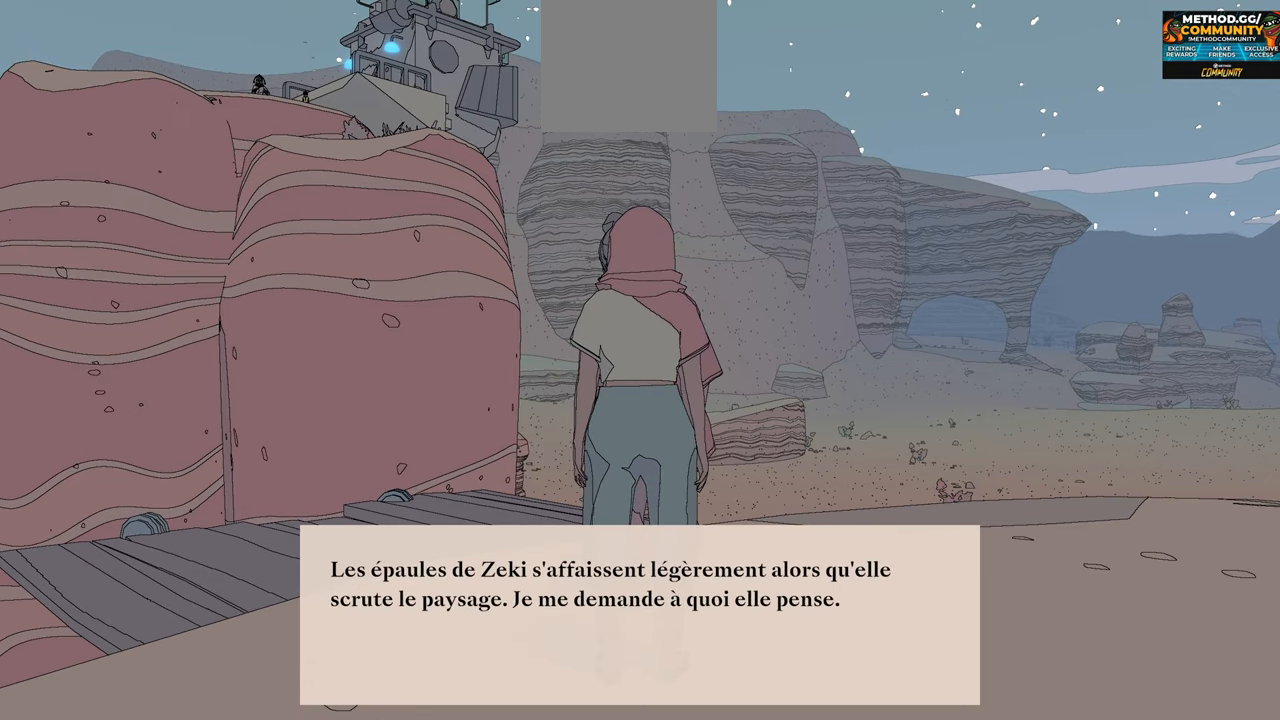
{"buttons": [], "left_stick": "center", "right_stick": "center", "events": [[33, "A", "up"]]}
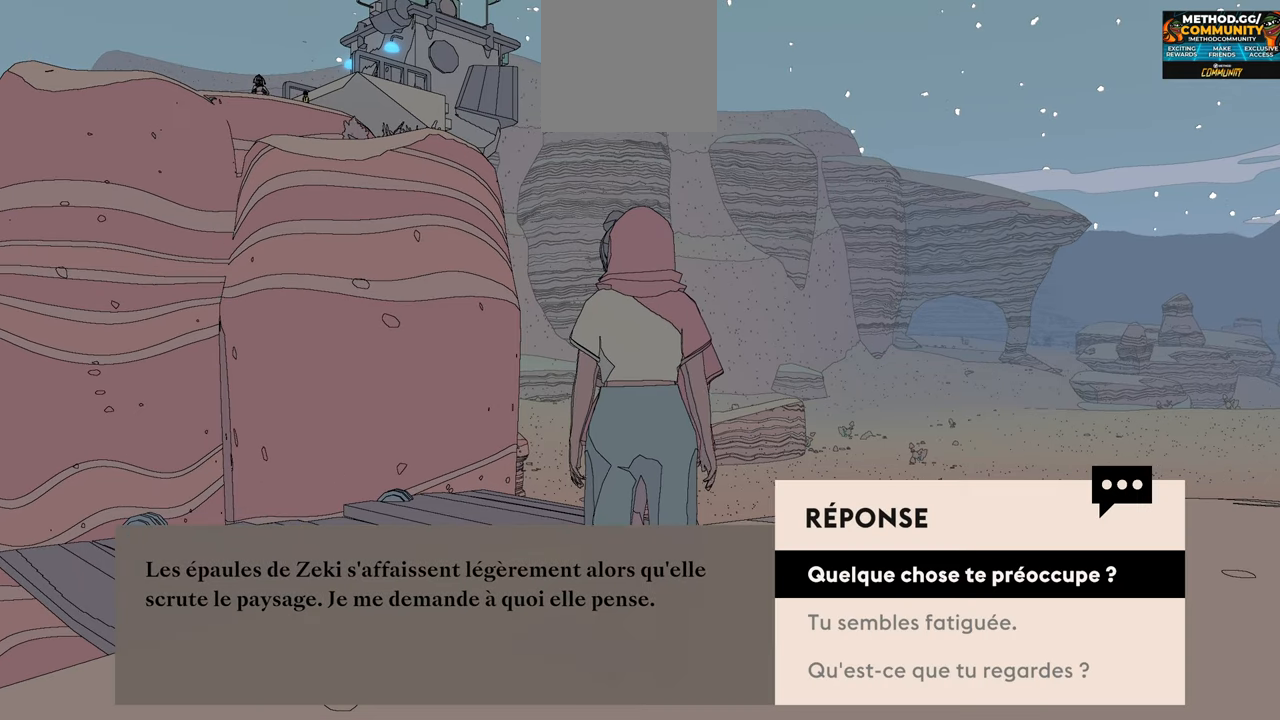
{"buttons": [], "left_stick": "center", "right_stick": "center", "events": []}
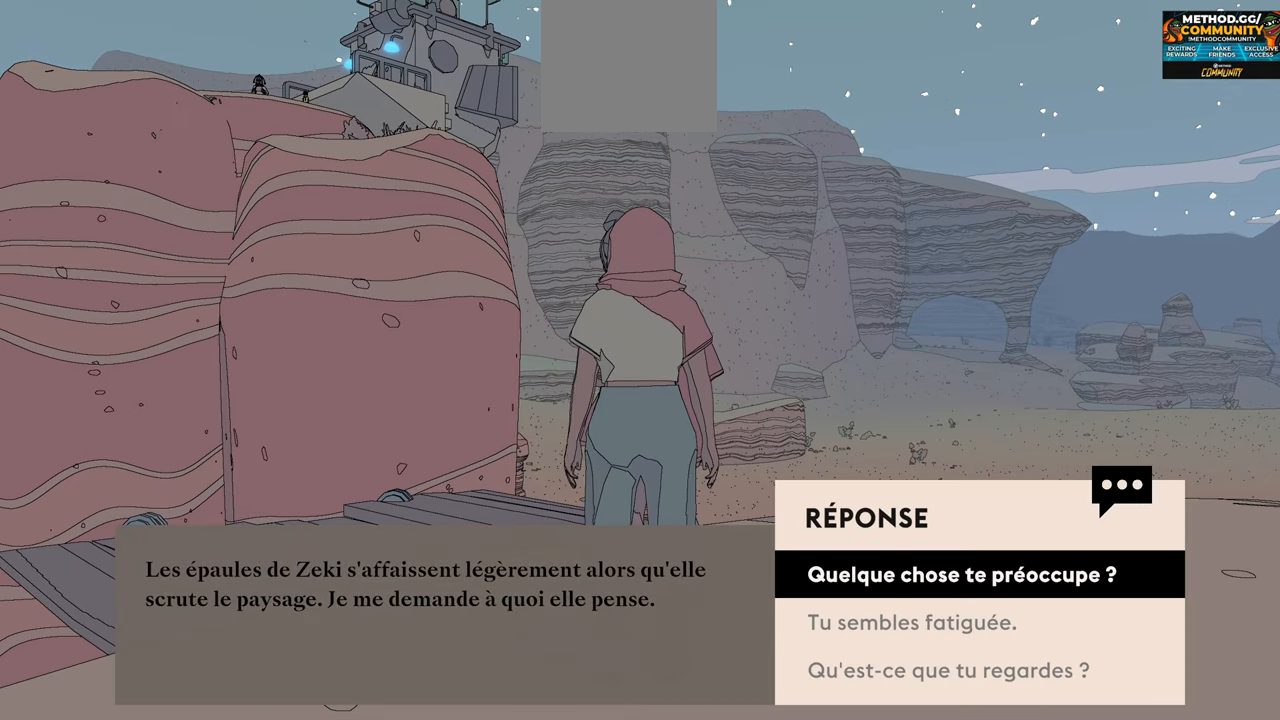
{"buttons": ["A"], "left_stick": "center", "right_stick": "center", "events": [[483, "A", "down"]]}
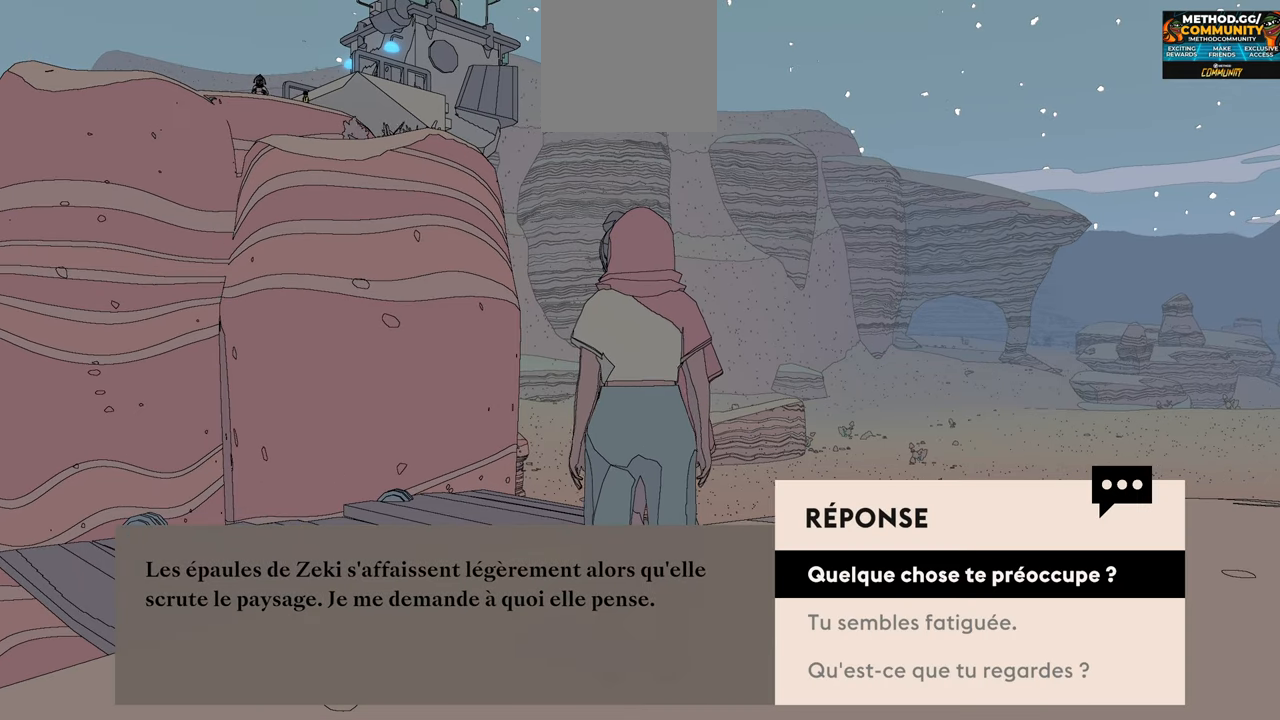
{"buttons": [], "left_stick": "center", "right_stick": "center", "events": [[100, "A", "up"]]}
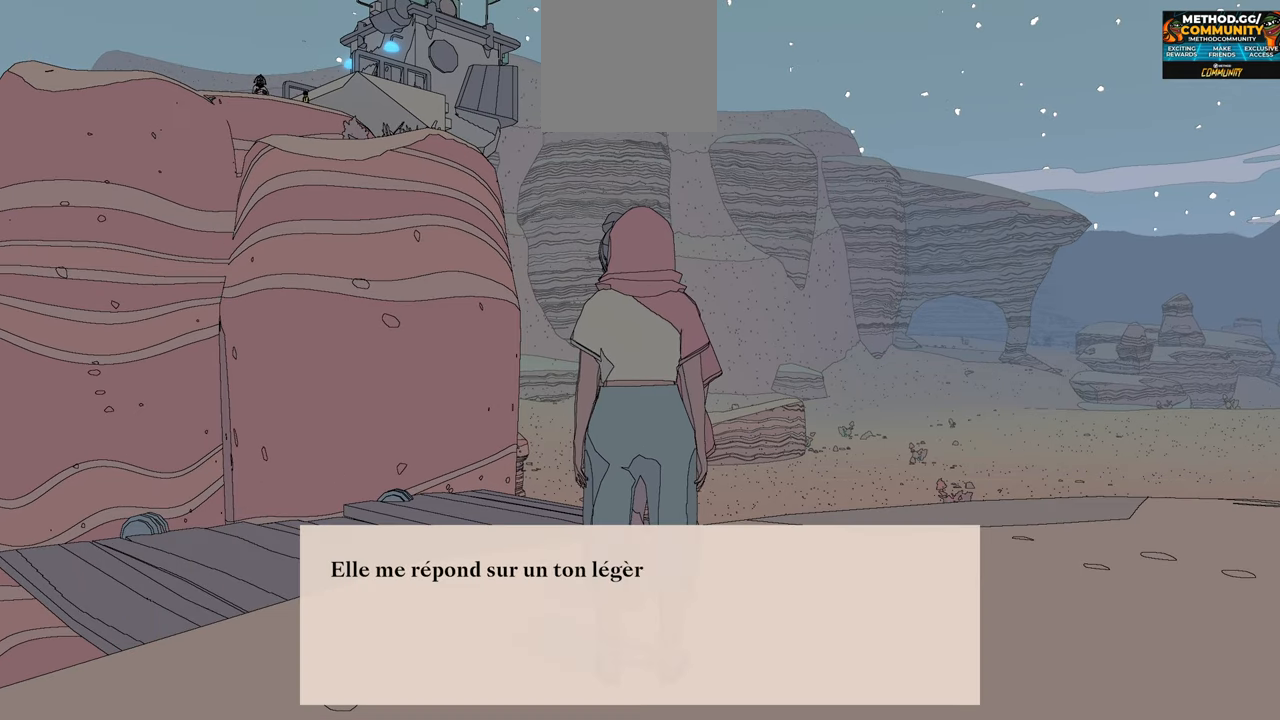
{"buttons": [], "left_stick": "center", "right_stick": "center", "events": []}
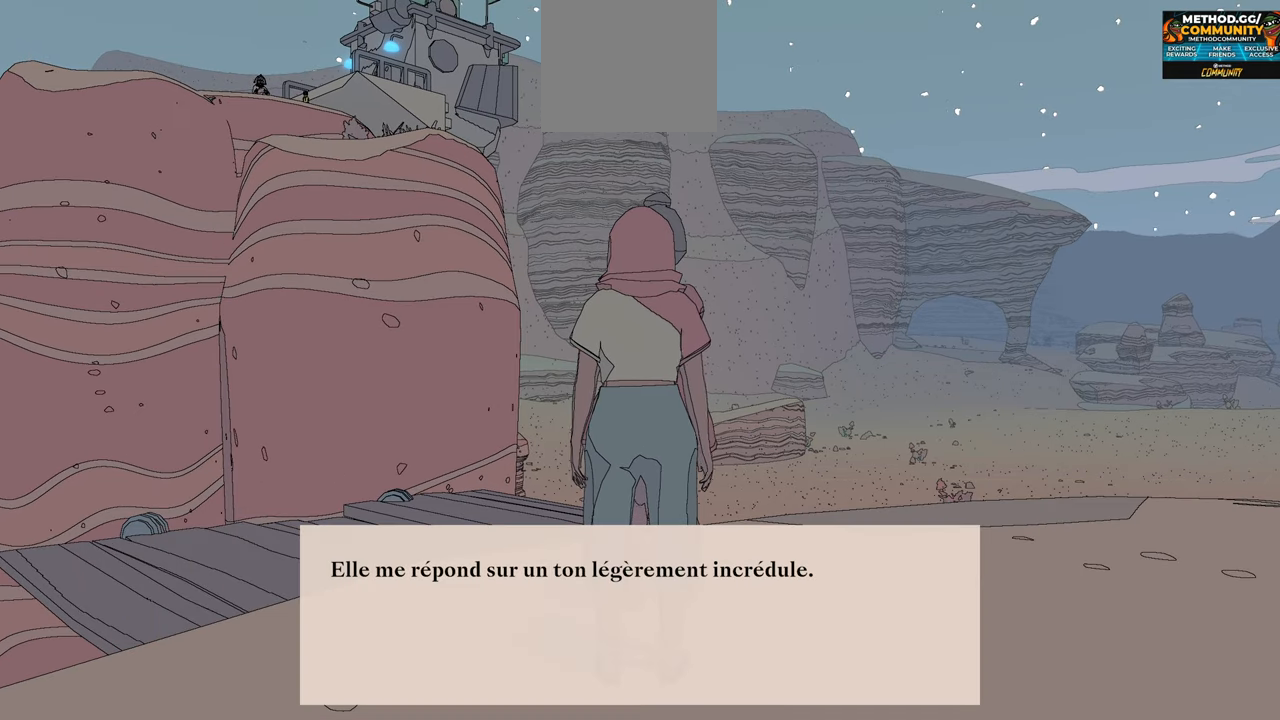
{"buttons": [], "left_stick": "center", "right_stick": "center", "events": []}
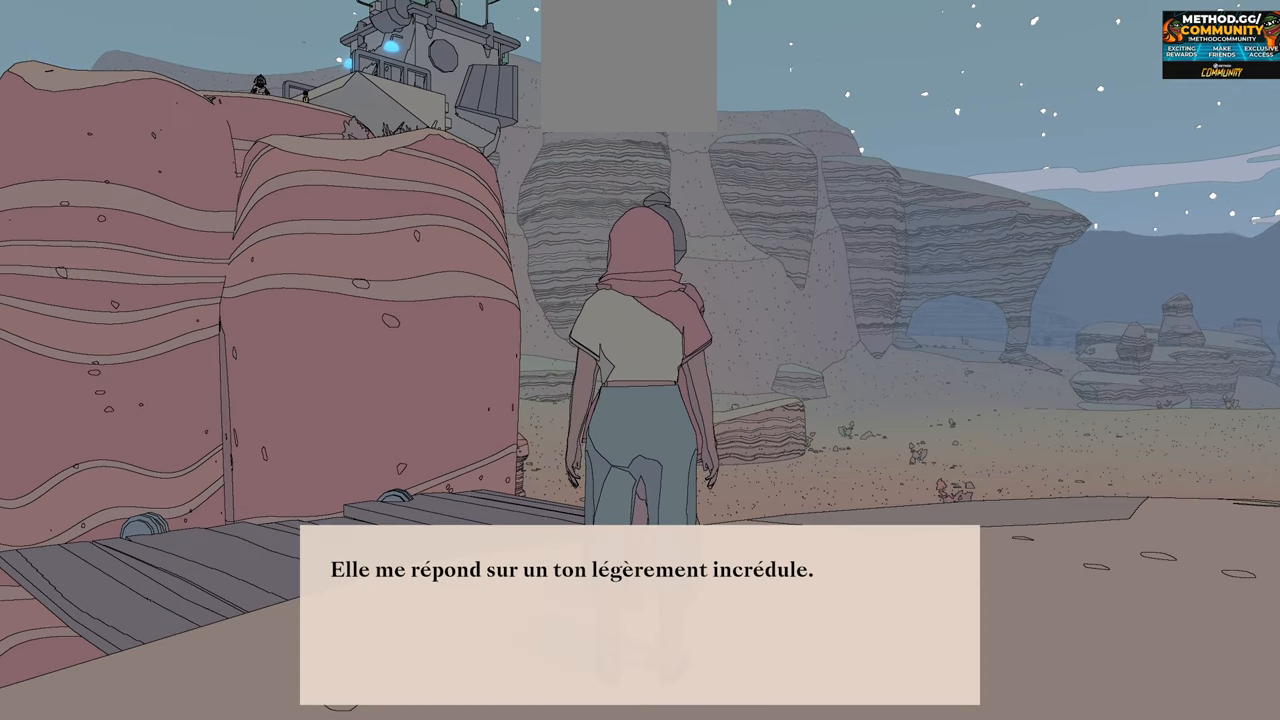
{"buttons": [], "left_stick": "center", "right_stick": "center", "events": [[17, "A", "down"], [133, "A", "up"]]}
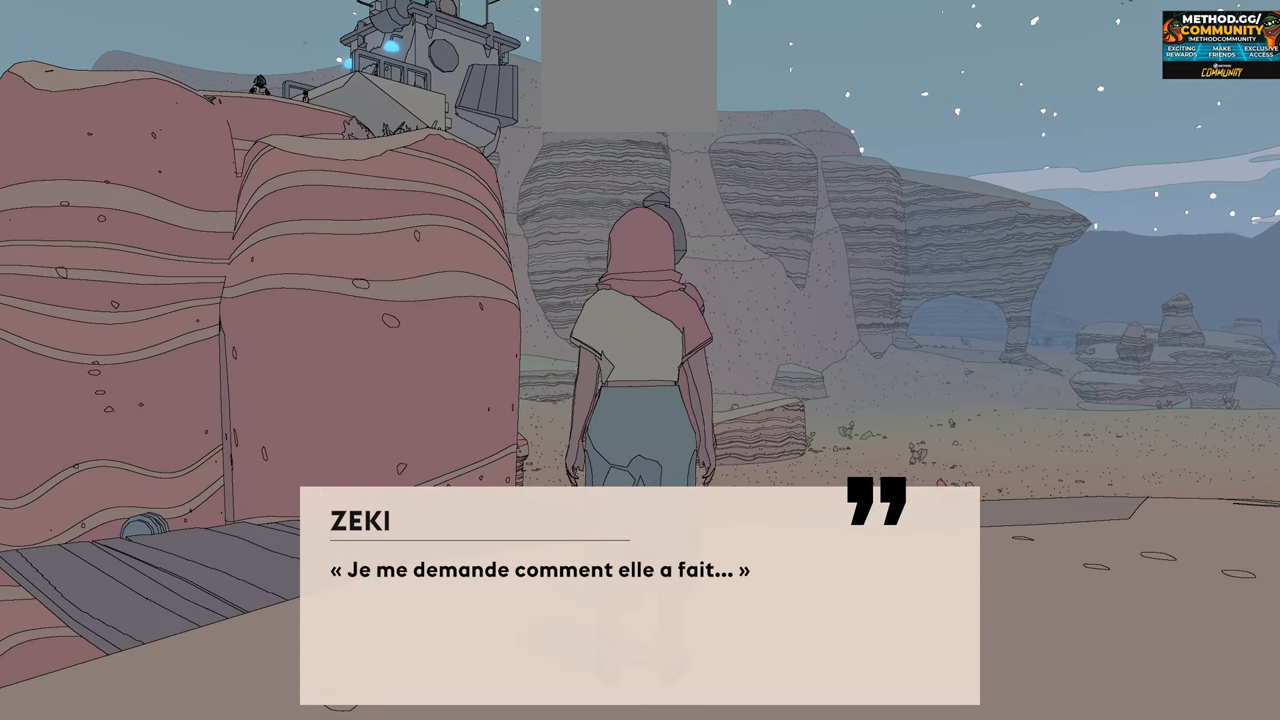
{"buttons": [], "left_stick": "center", "right_stick": "center", "events": []}
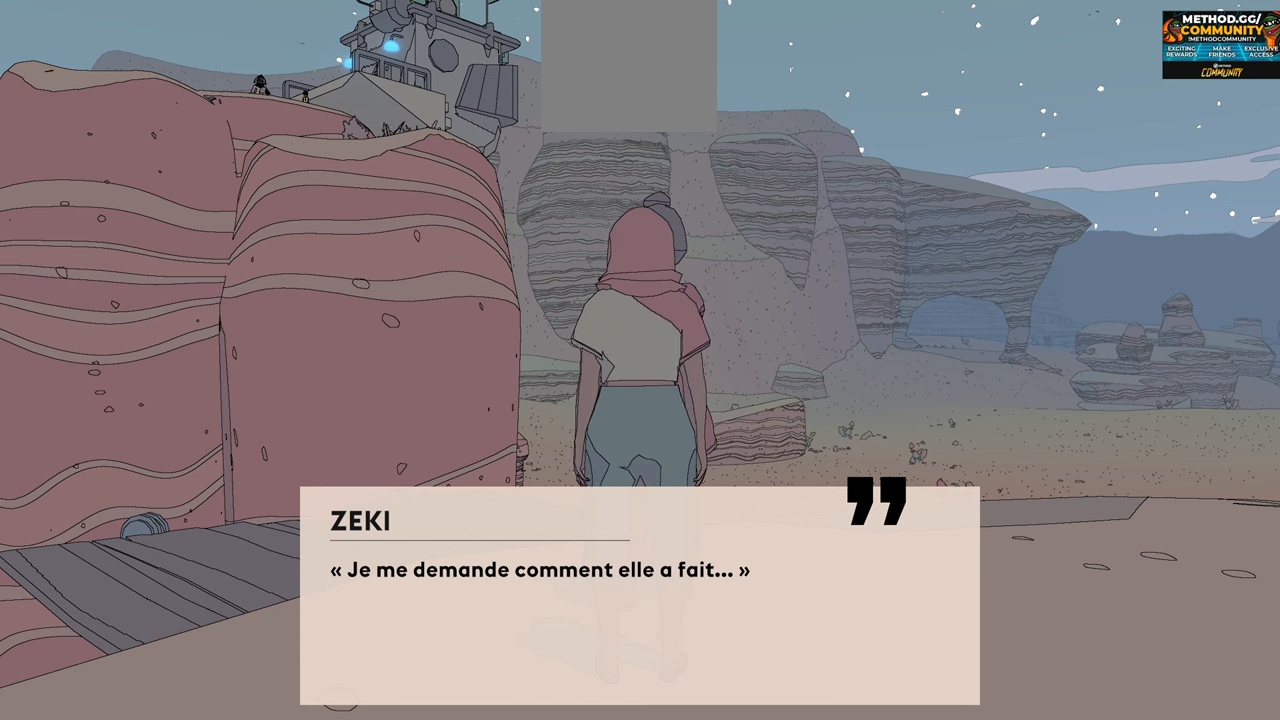
{"buttons": [], "left_stick": "center", "right_stick": "center", "events": [[384, "A", "down"], [467, "A", "up"]]}
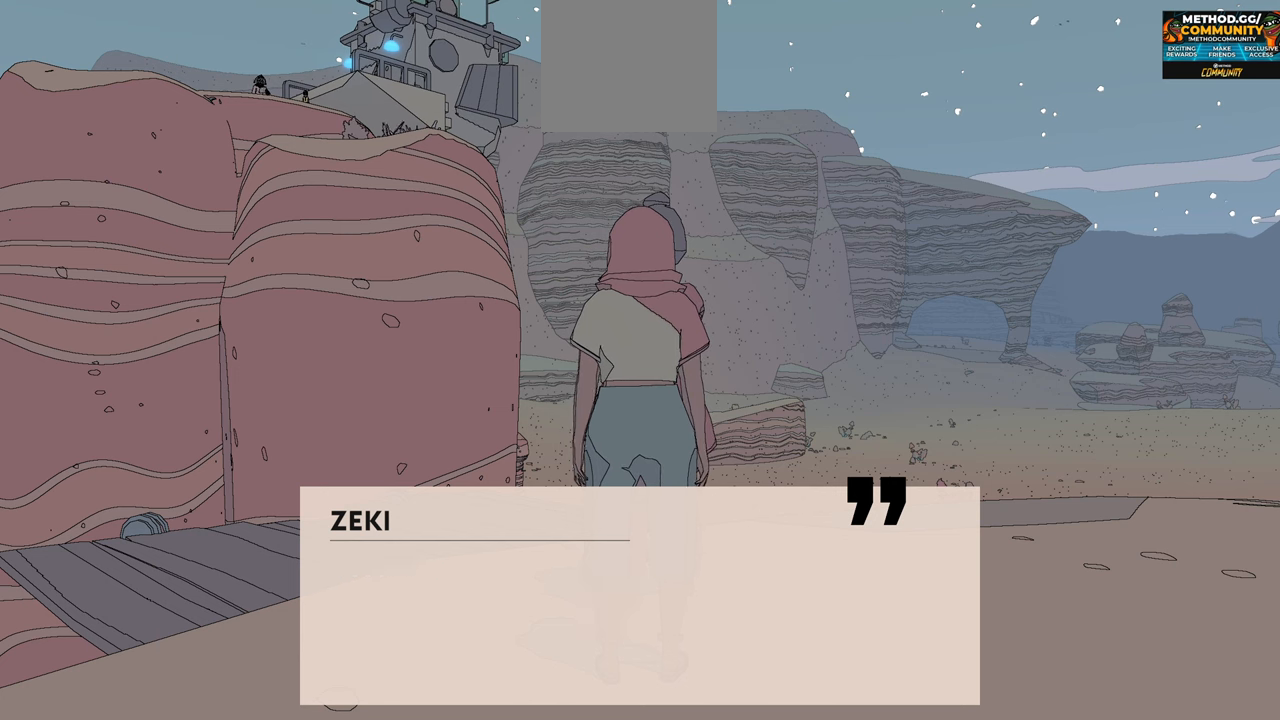
{"buttons": [], "left_stick": "center", "right_stick": "center", "events": []}